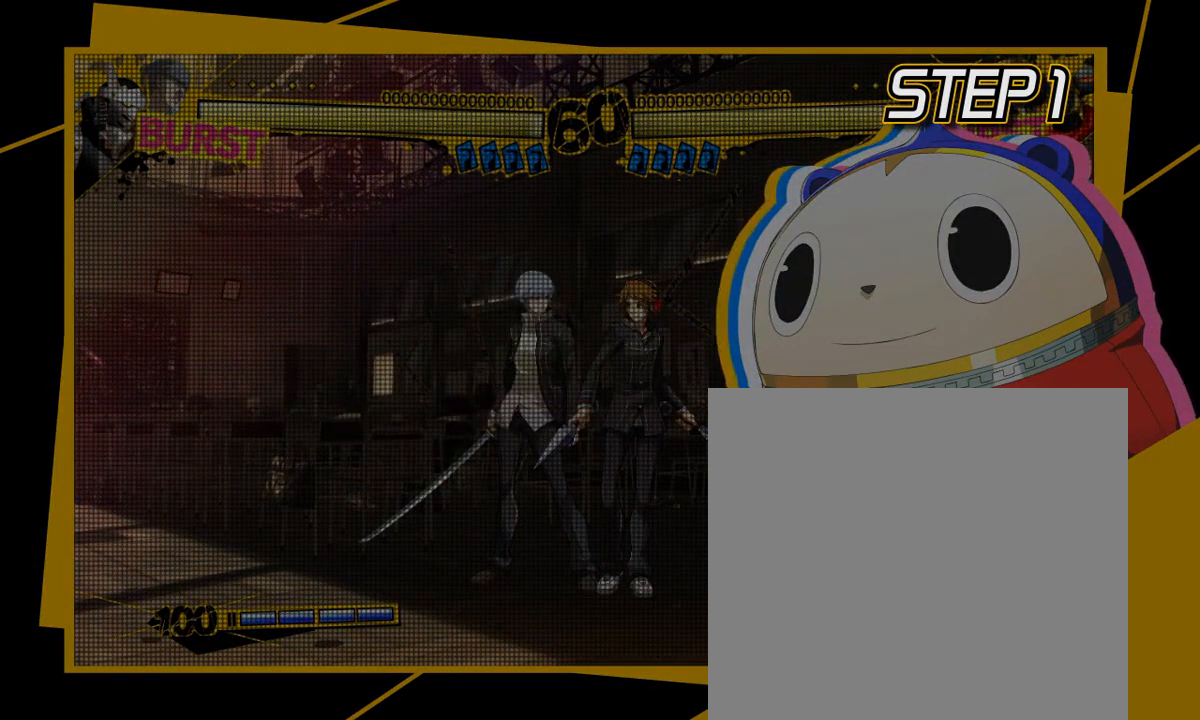
Gameplay with a controller (arcade stick); each line is a JSON object with the inputs held at the frame after it. "events" lists button and stick changes between this image and that frame as [ms after this image, input, new state], when the widget could be followed in between. Not read: L3 R3.
{"buttons": [], "left_stick": "center", "events": [[167, "A", "up"], [167, "B", "up"], [167, "C", "up"], [167, "D", "up"]]}
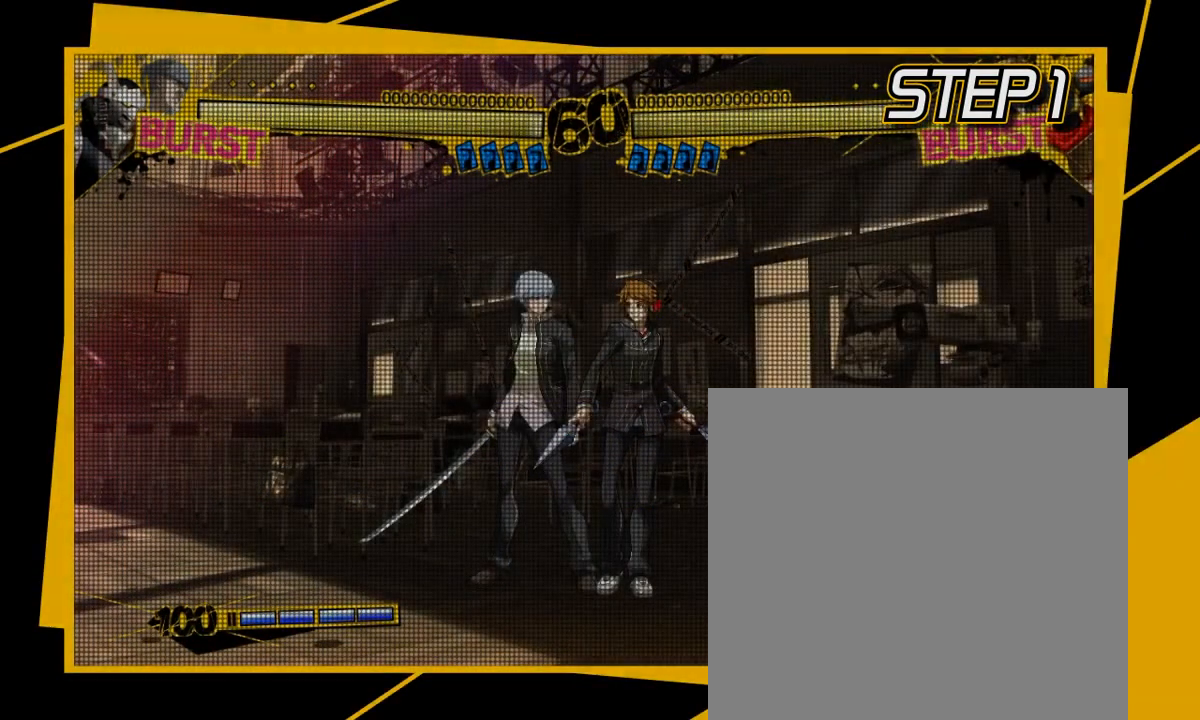
{"buttons": [], "left_stick": "center", "events": []}
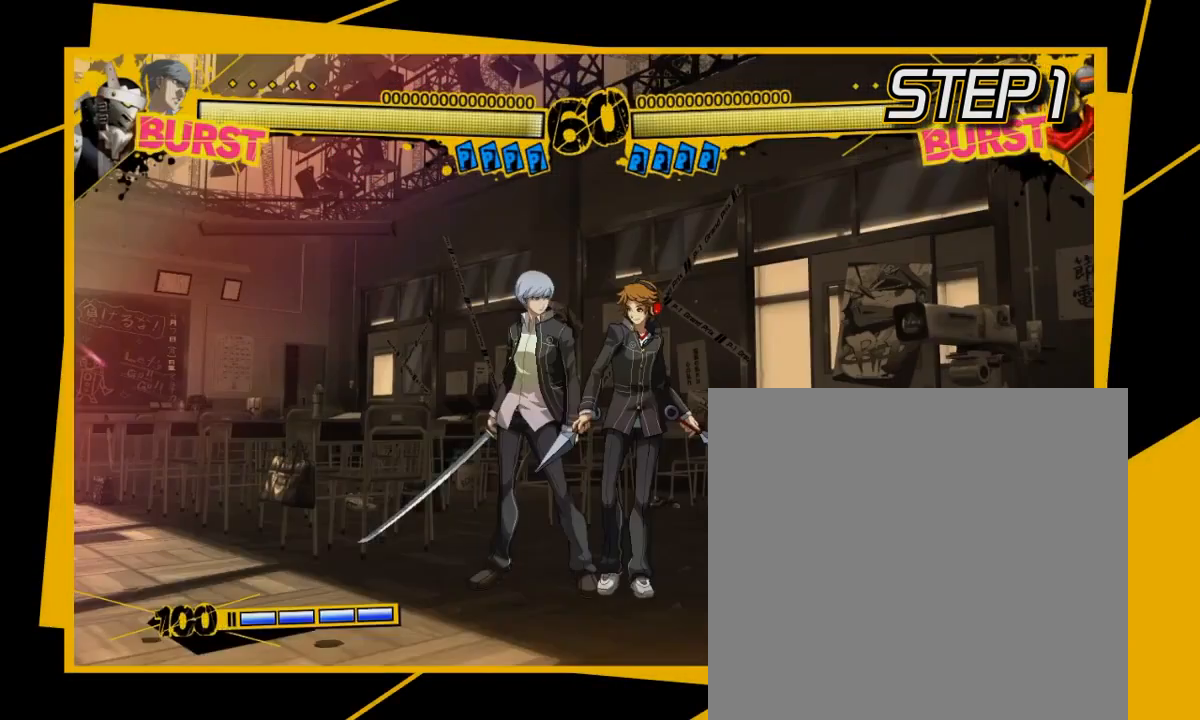
{"buttons": [], "left_stick": "center", "events": []}
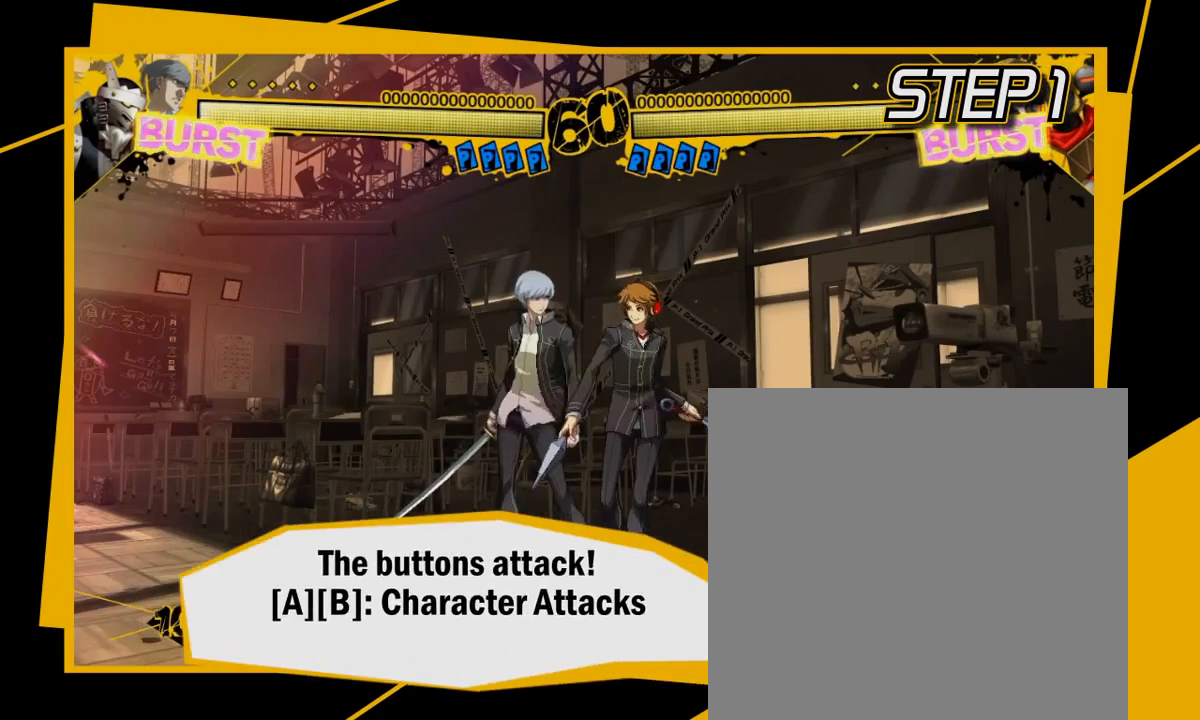
{"buttons": ["A"], "left_stick": "center", "events": [[233, "A", "down"]]}
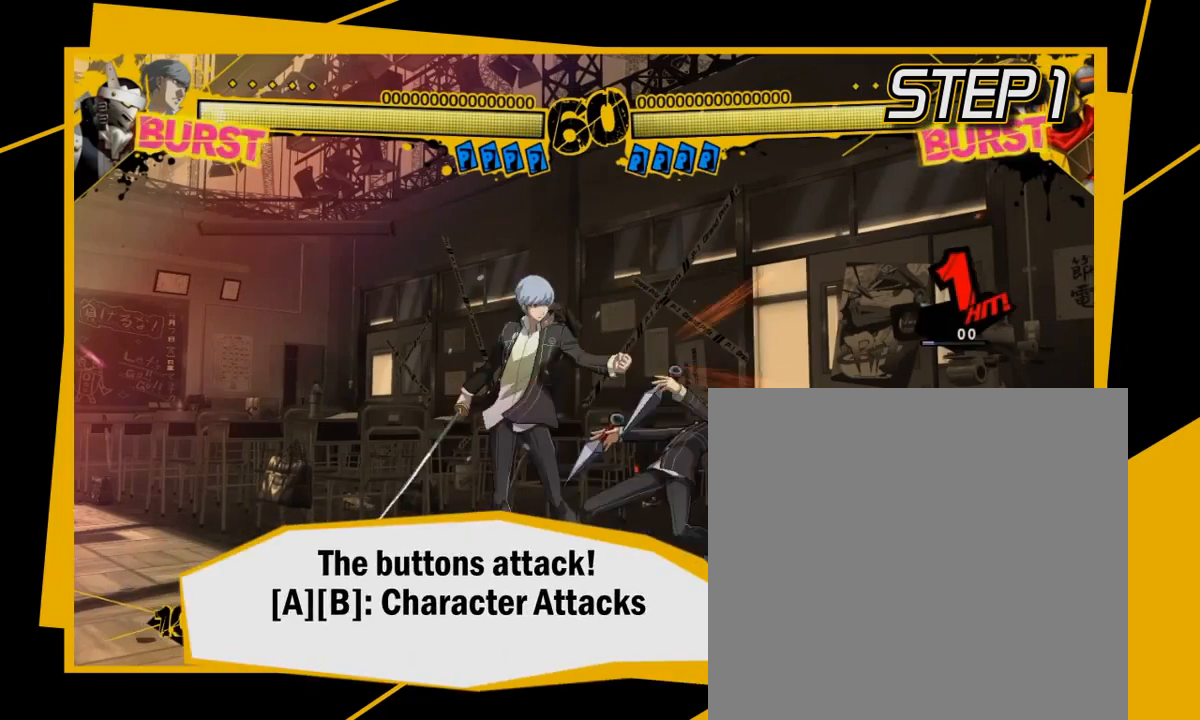
{"buttons": [], "left_stick": "center", "events": [[300, "A", "up"]]}
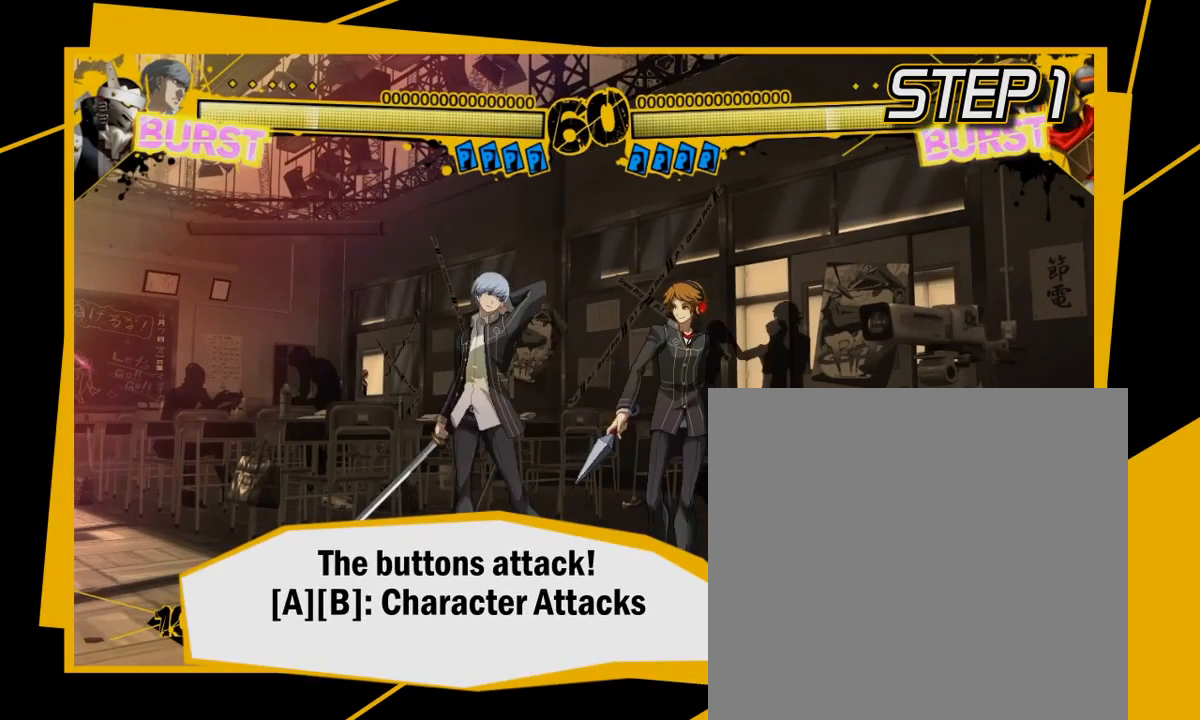
{"buttons": ["B"], "left_stick": "center", "events": [[167, "B", "down"], [300, "A", "down"], [433, "A", "up"]]}
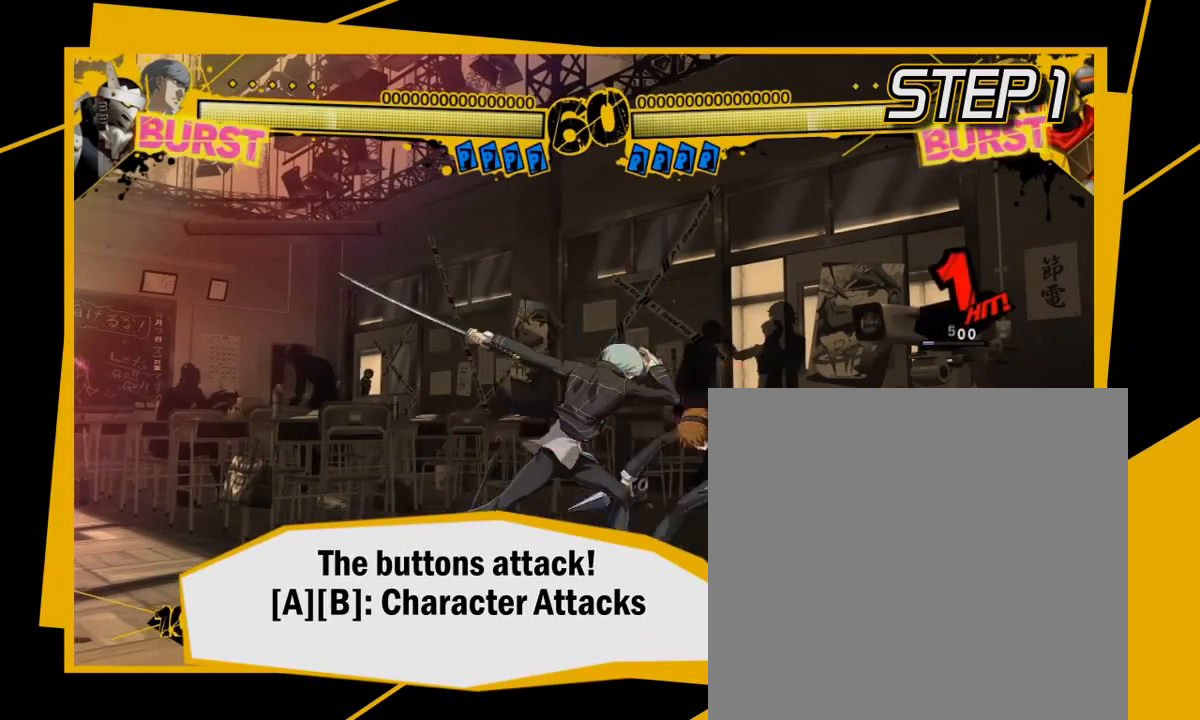
{"buttons": [], "left_stick": "center", "events": [[267, "B", "up"]]}
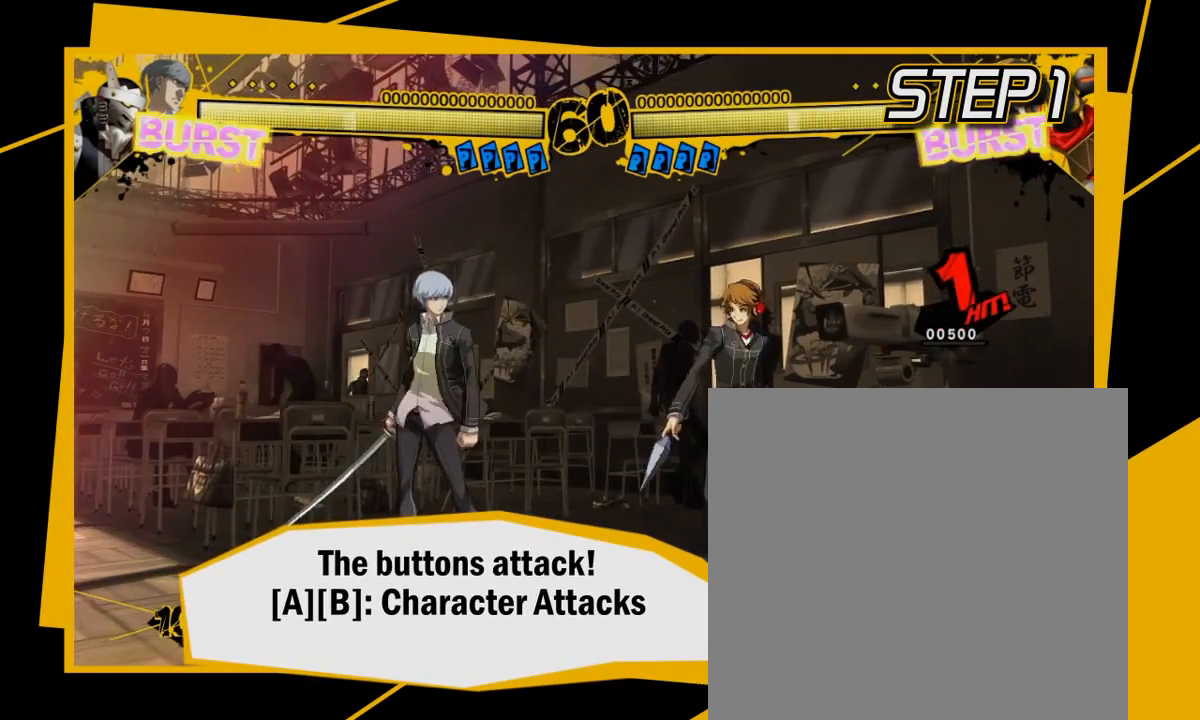
{"buttons": ["C"], "left_stick": "center", "events": [[267, "C", "down"]]}
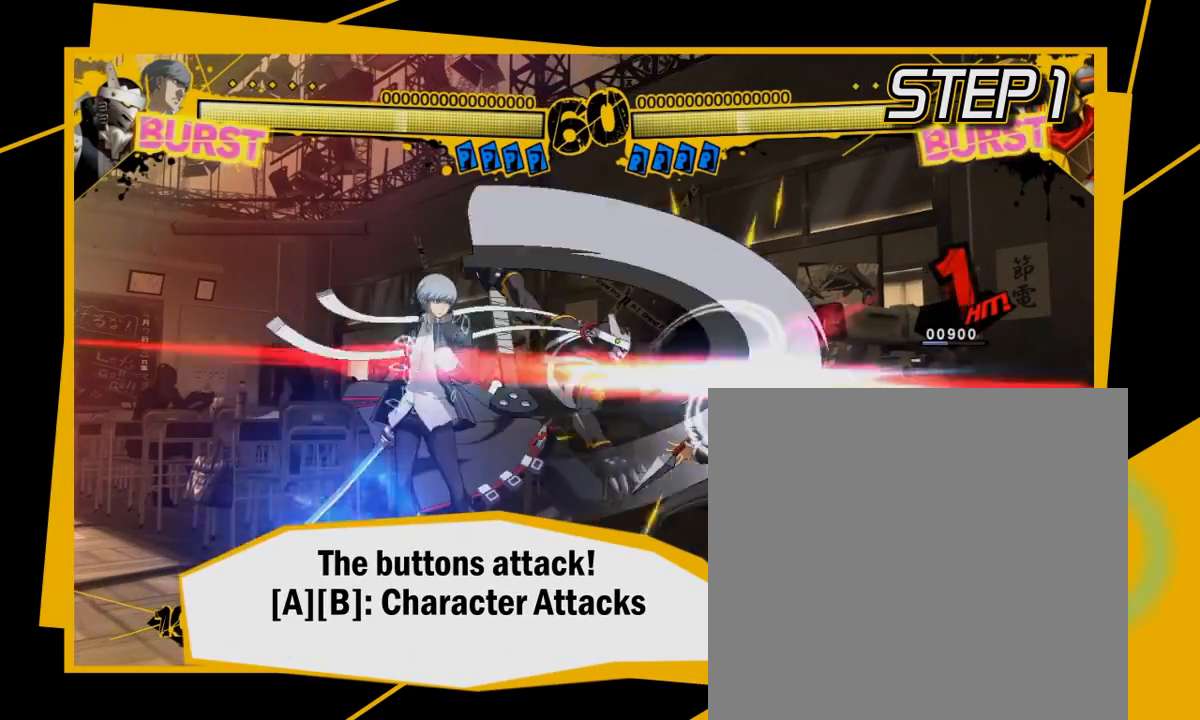
{"buttons": [], "left_stick": "center", "events": [[400, "C", "up"]]}
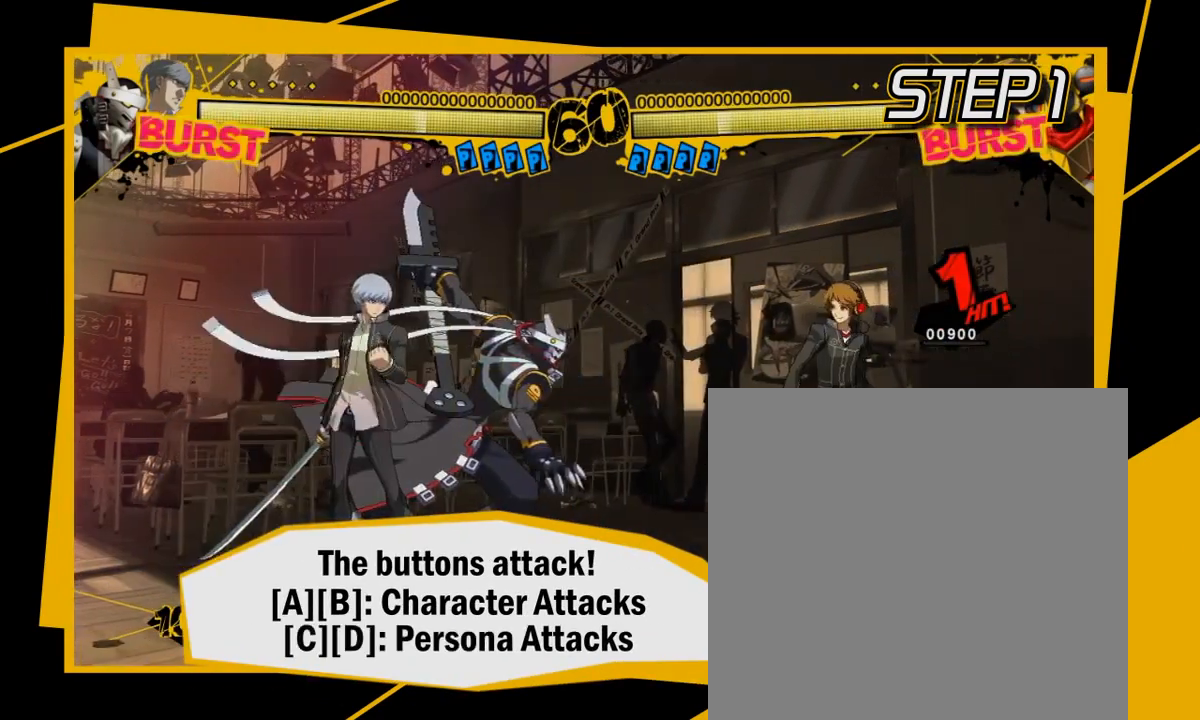
{"buttons": [], "left_stick": "center", "events": []}
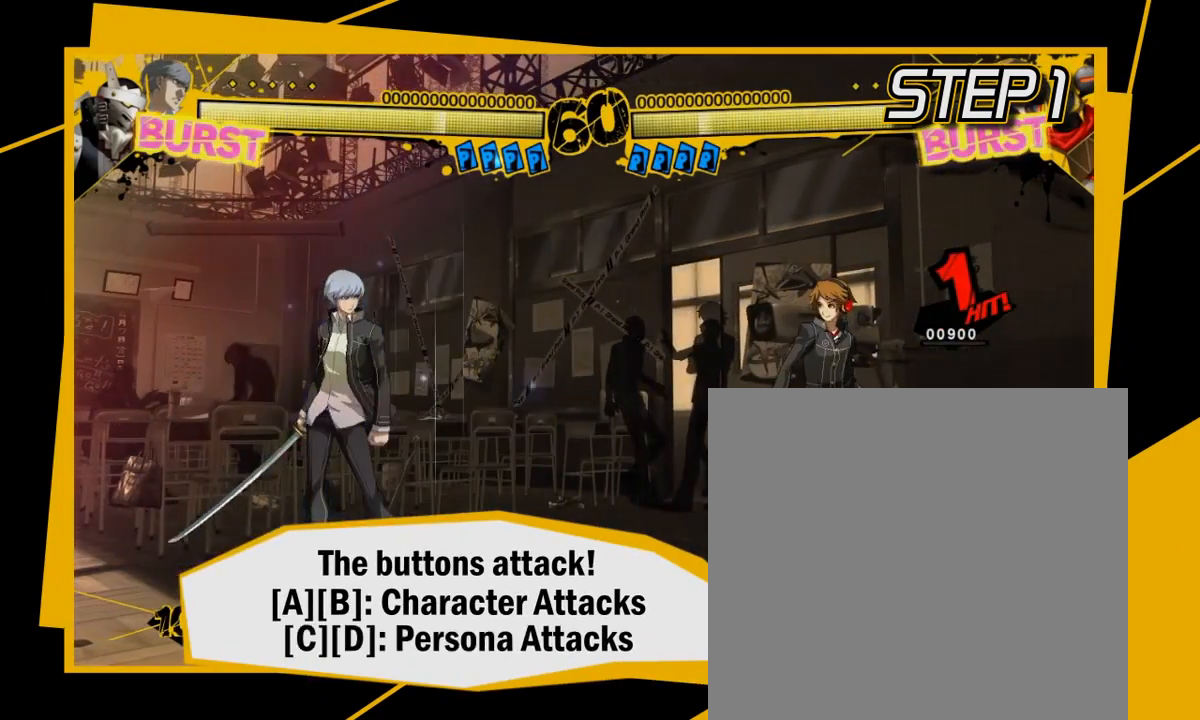
{"buttons": [], "left_stick": "center", "events": [[33, "D", "down"], [167, "C", "down"], [267, "C", "up"], [500, "D", "up"]]}
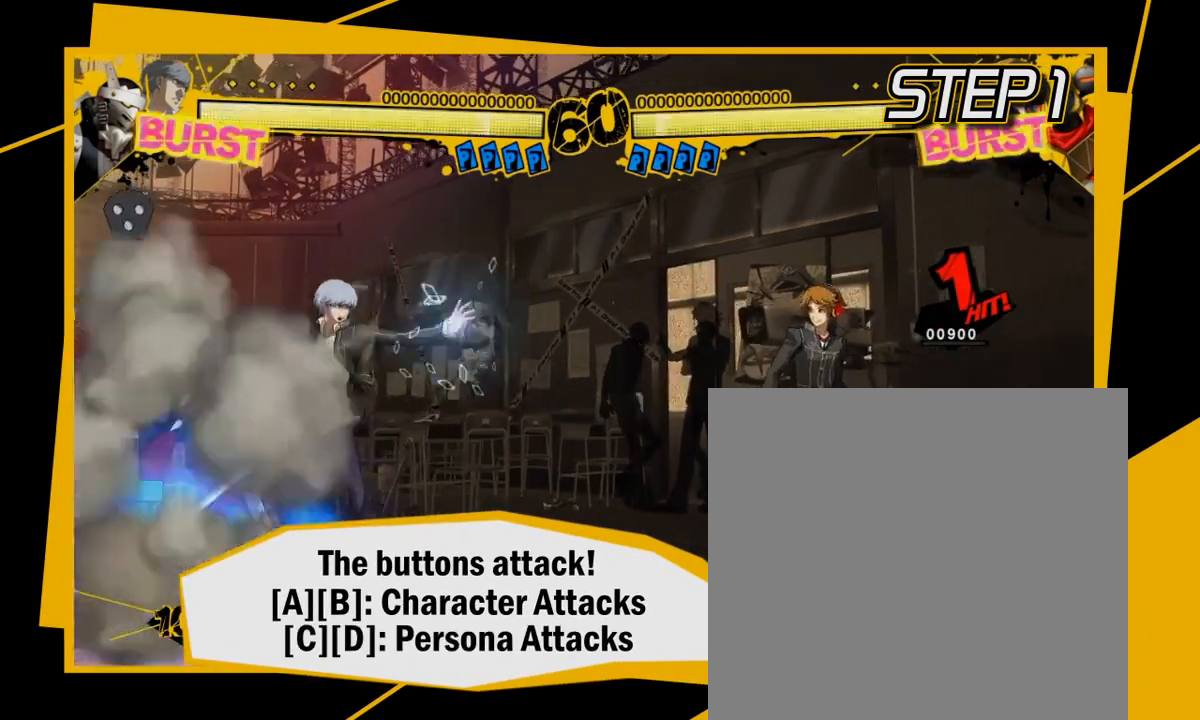
{"buttons": [], "left_stick": "center", "events": []}
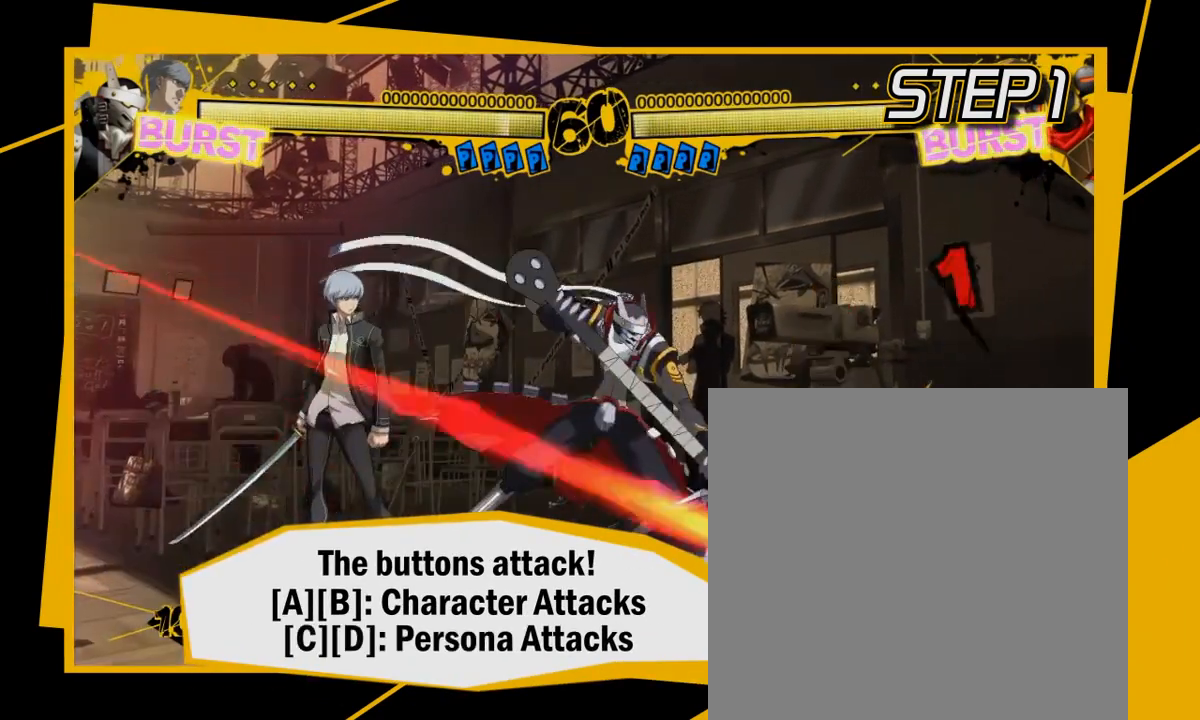
{"buttons": [], "left_stick": "center", "events": []}
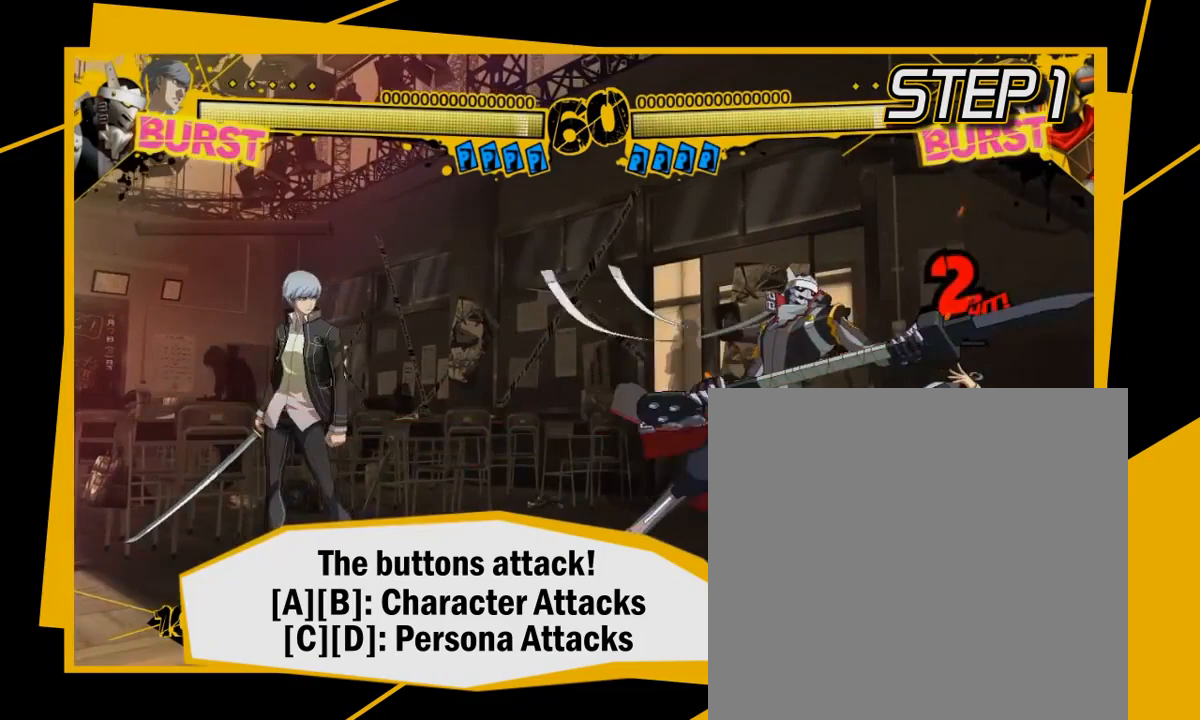
{"buttons": ["C", "D"], "left_stick": "center", "events": [[333, "D", "down"], [467, "C", "down"]]}
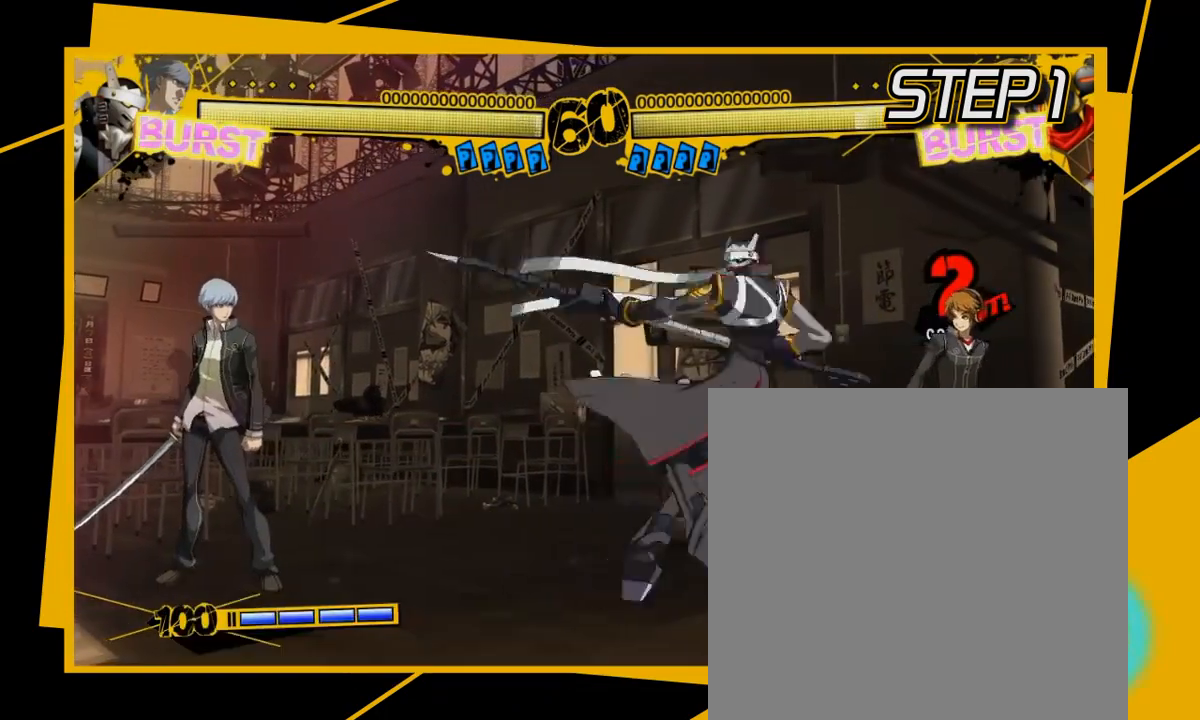
{"buttons": ["D"], "left_stick": "center", "events": [[67, "C", "up"]]}
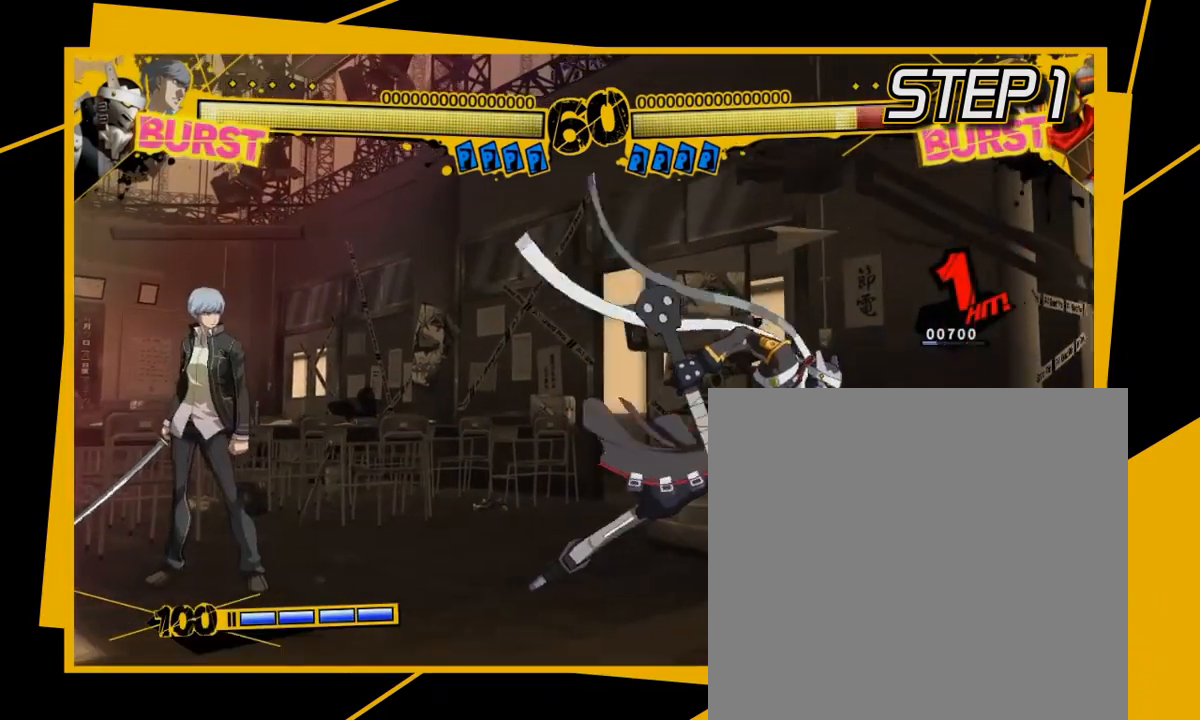
{"buttons": [], "left_stick": "center", "events": [[167, "D", "up"]]}
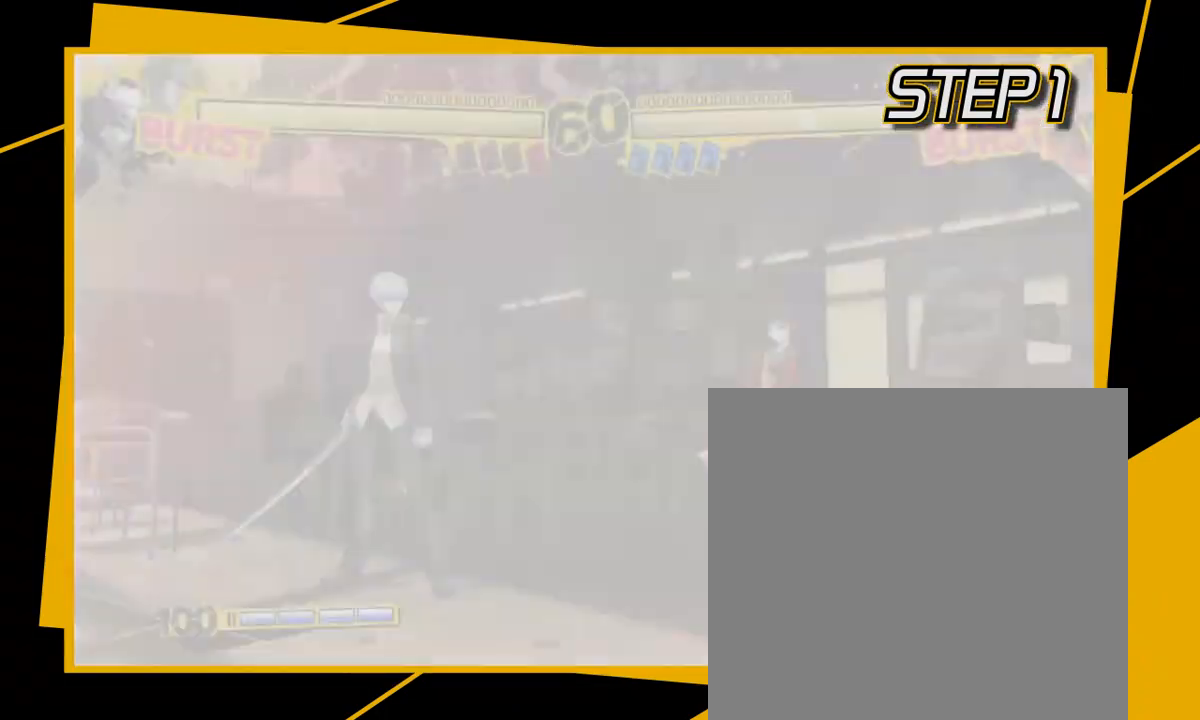
{"buttons": [], "left_stick": "center", "events": []}
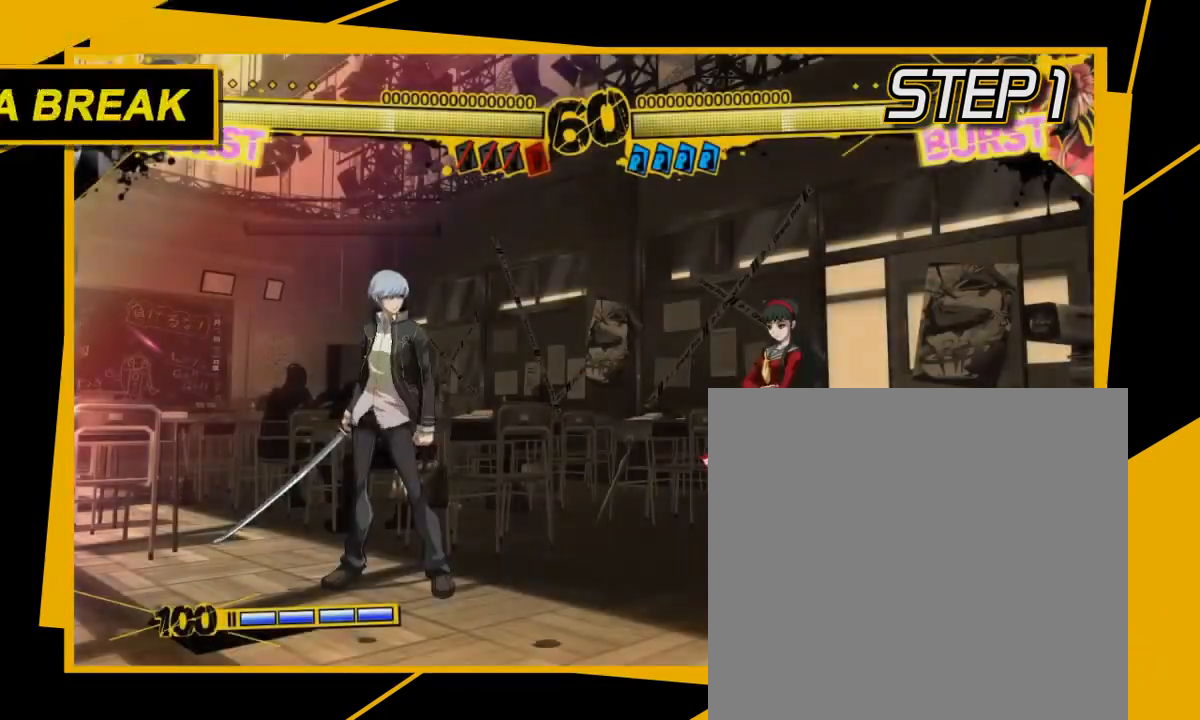
{"buttons": ["D"], "left_stick": "center", "events": [[467, "D", "down"]]}
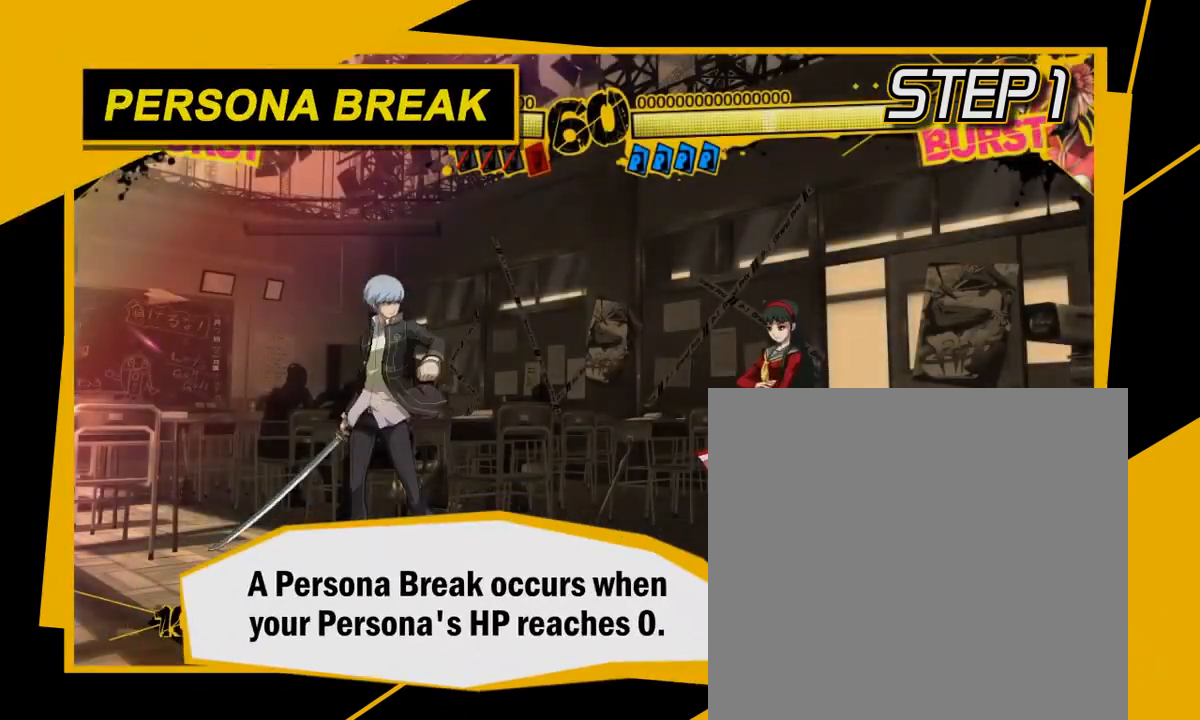
{"buttons": [], "left_stick": "center", "events": [[100, "C", "down"], [200, "C", "up"], [467, "D", "up"]]}
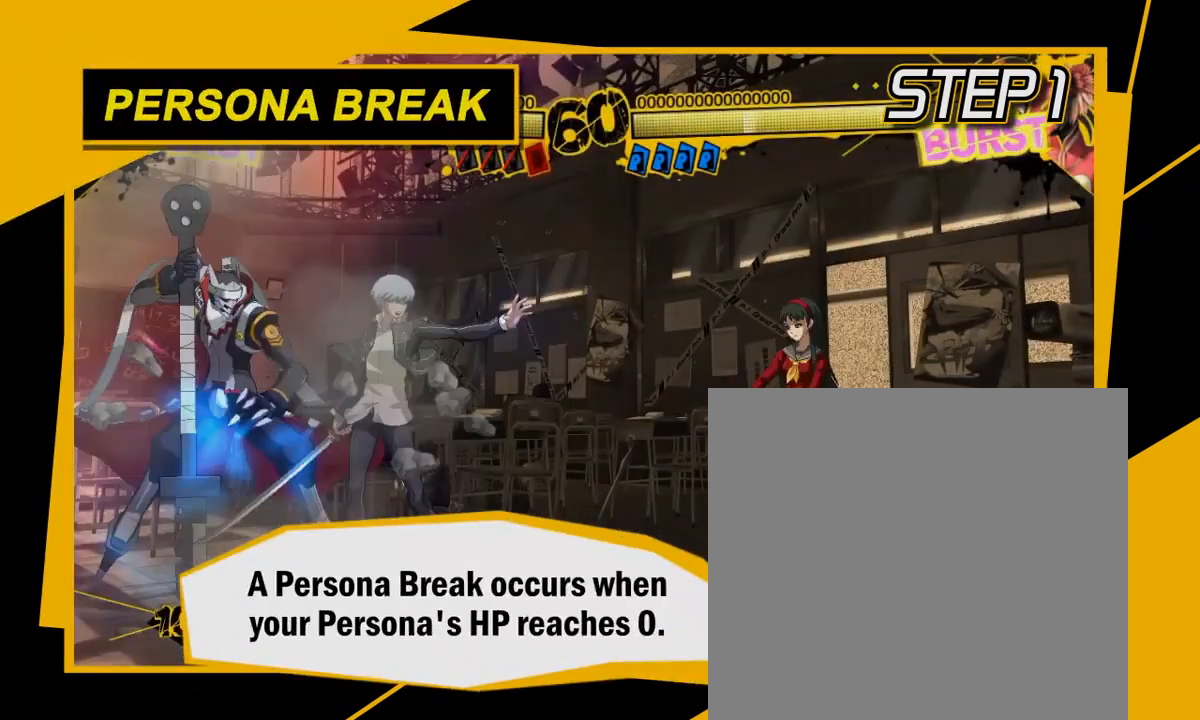
{"buttons": [], "left_stick": "center", "events": []}
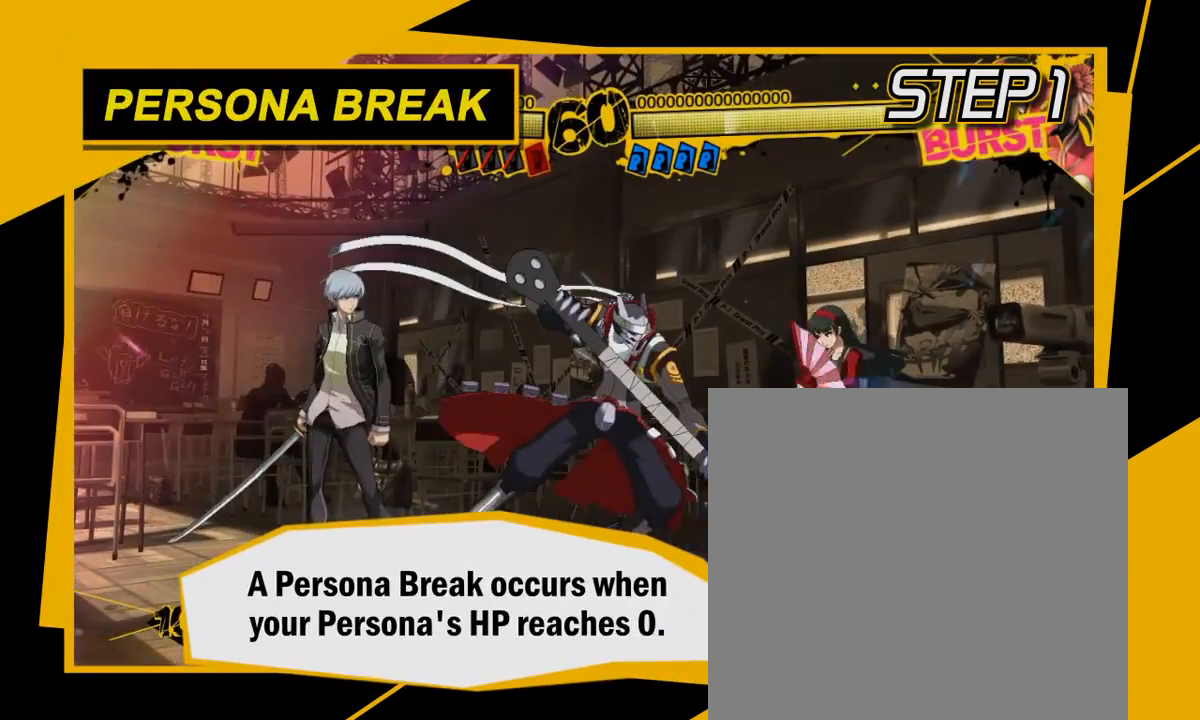
{"buttons": [], "left_stick": "center", "events": []}
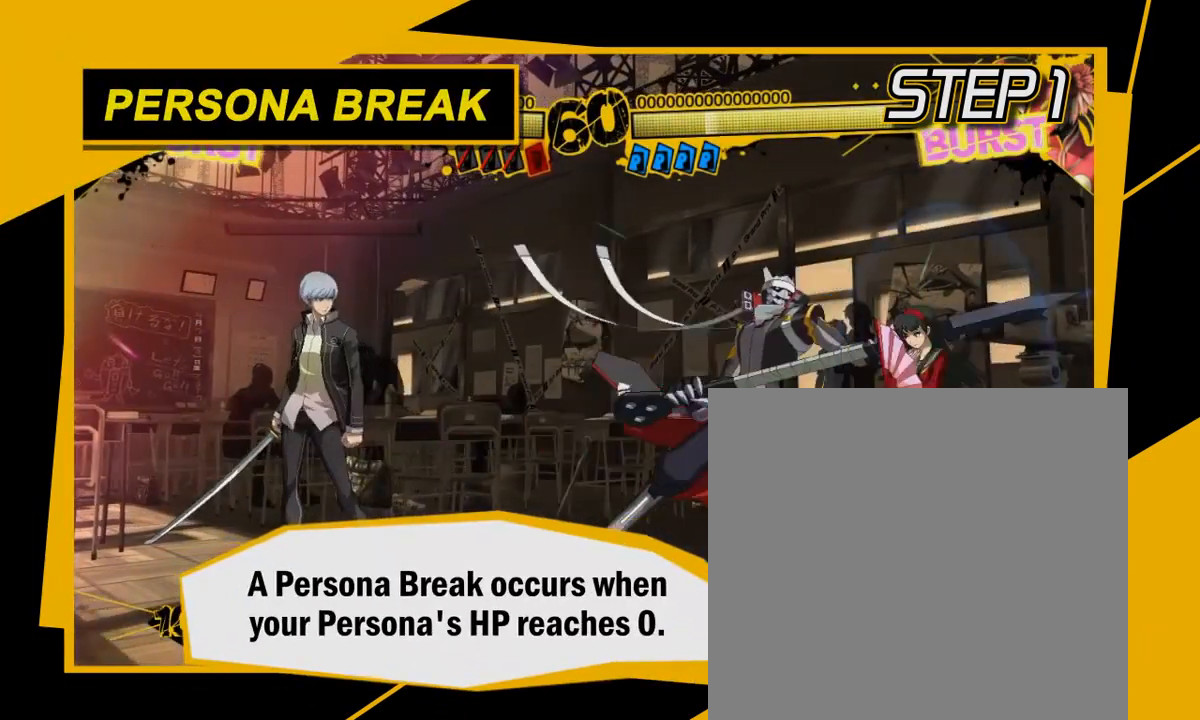
{"buttons": [], "left_stick": "center", "events": []}
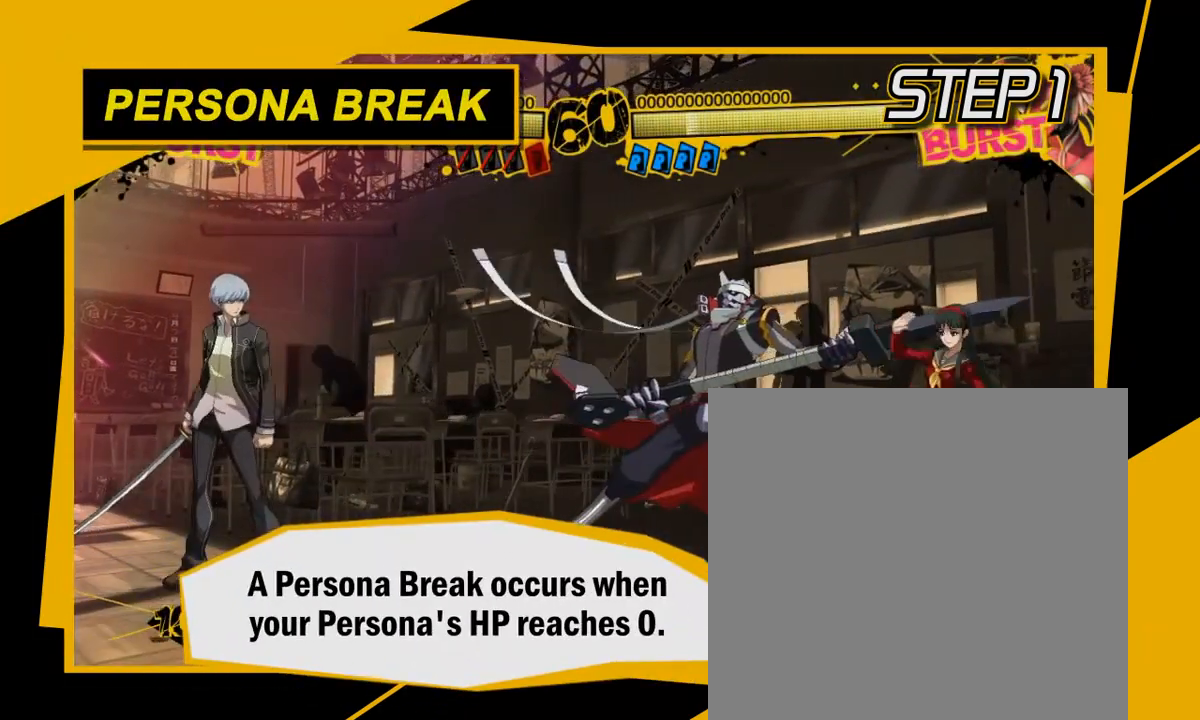
{"buttons": [], "left_stick": "center", "events": []}
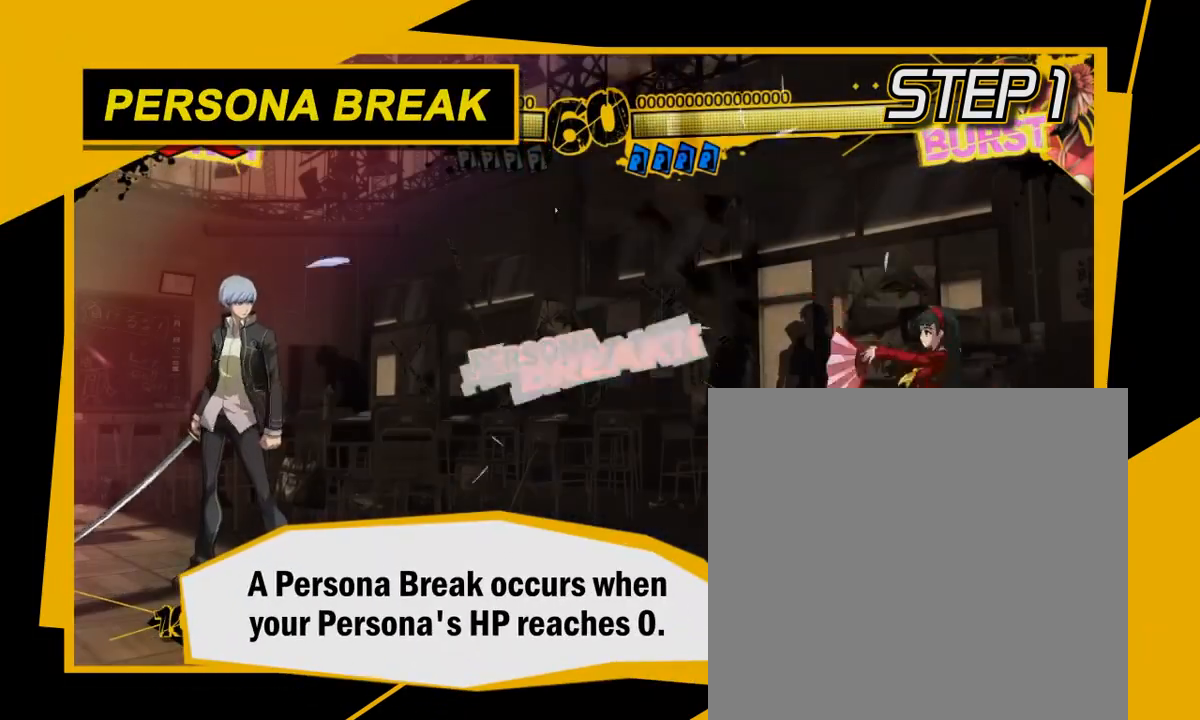
{"buttons": [], "left_stick": "center", "events": []}
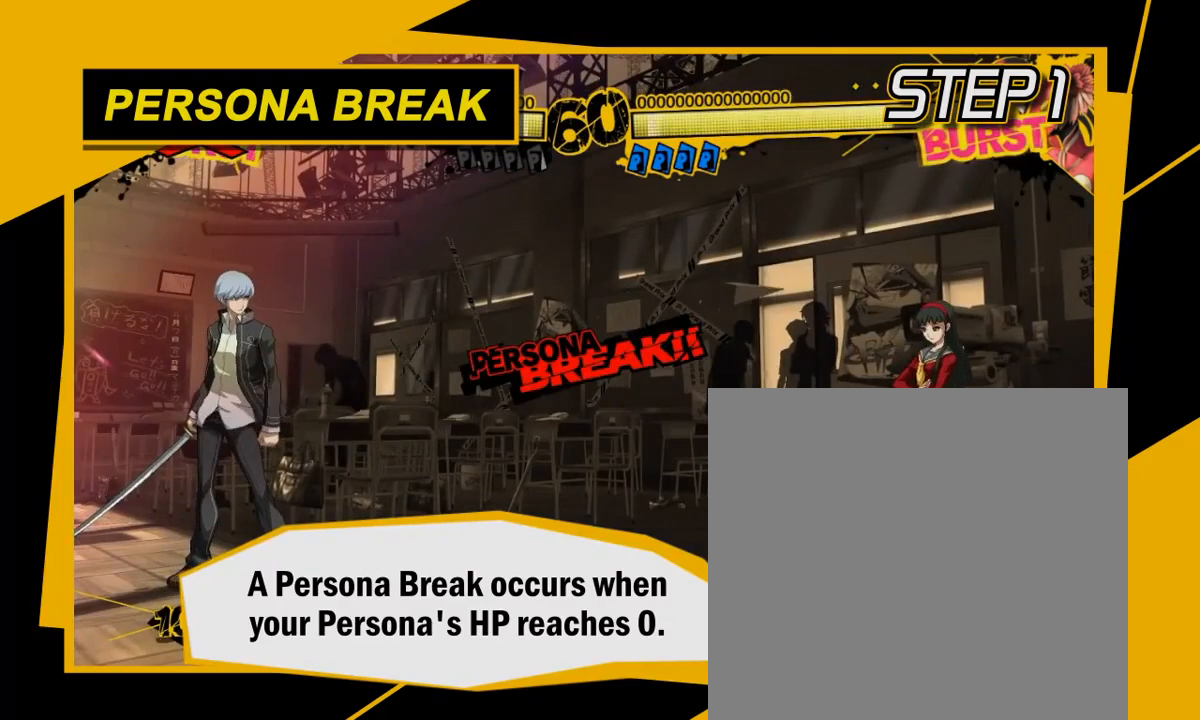
{"buttons": [], "left_stick": "center", "events": []}
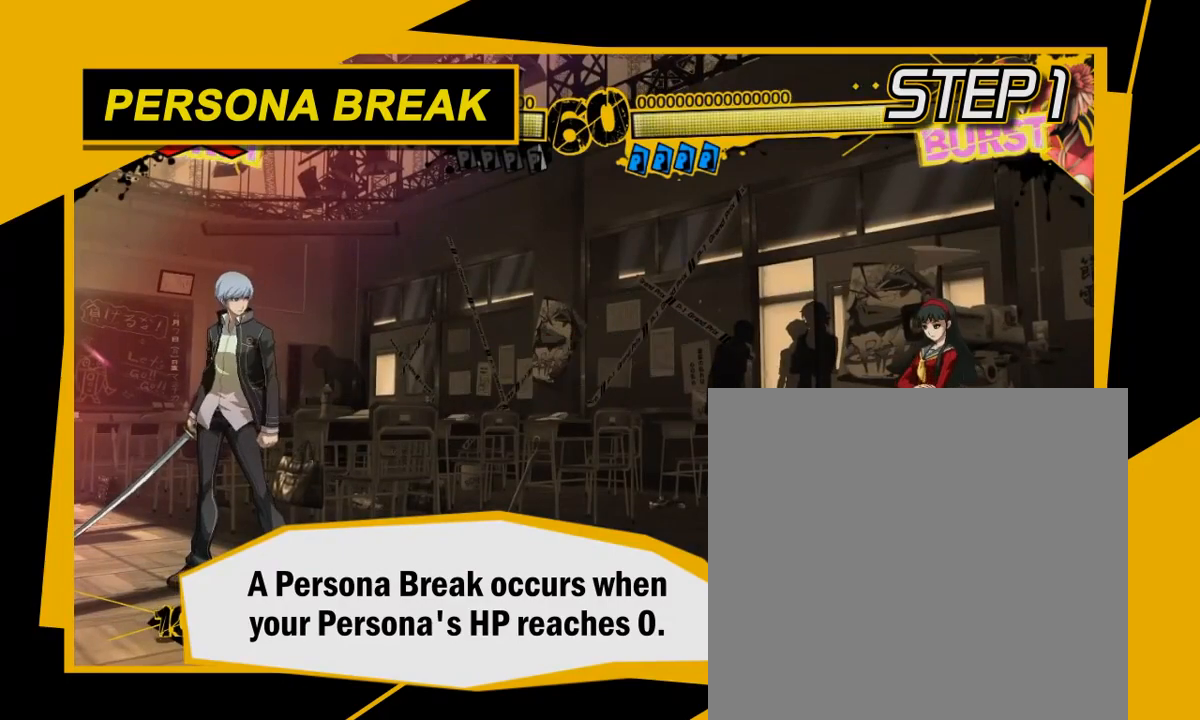
{"buttons": [], "left_stick": "center", "events": []}